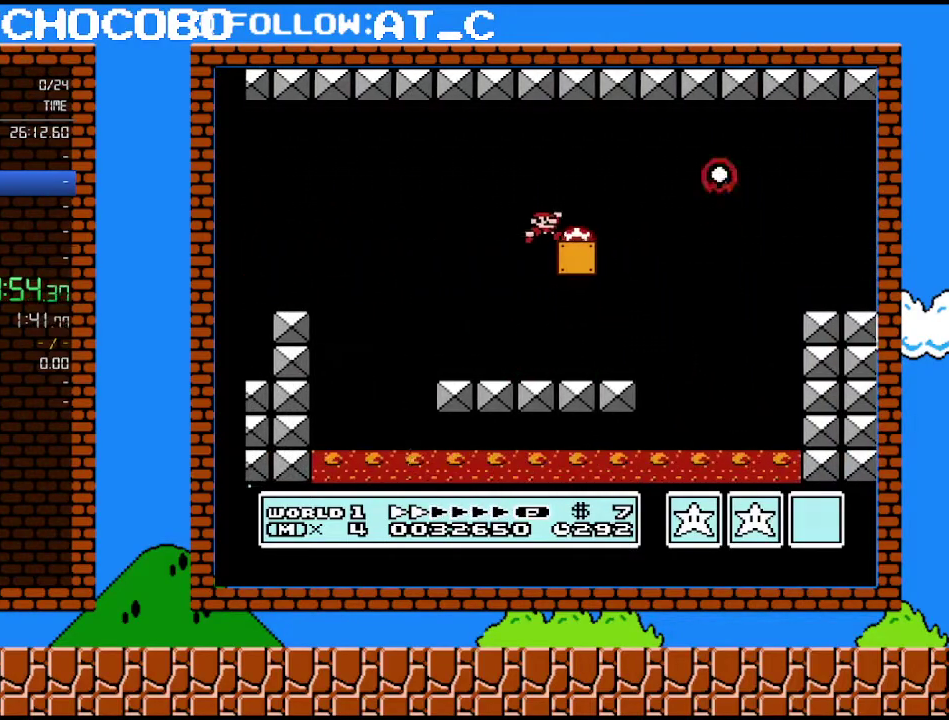
Gameplay with a controller (Nintendo layout); each line is a JSON object with the inputs held at the frame after it. "events" lists button and stick changes between this image and that frame as [ms after this image, input, new state], when the widget could be followed in between. Not read: L3 R3.
{"buttons": [], "events": [[117, "A", "up"], [150, "B", "up"], [150, "DPAD_RIGHT", "up"]]}
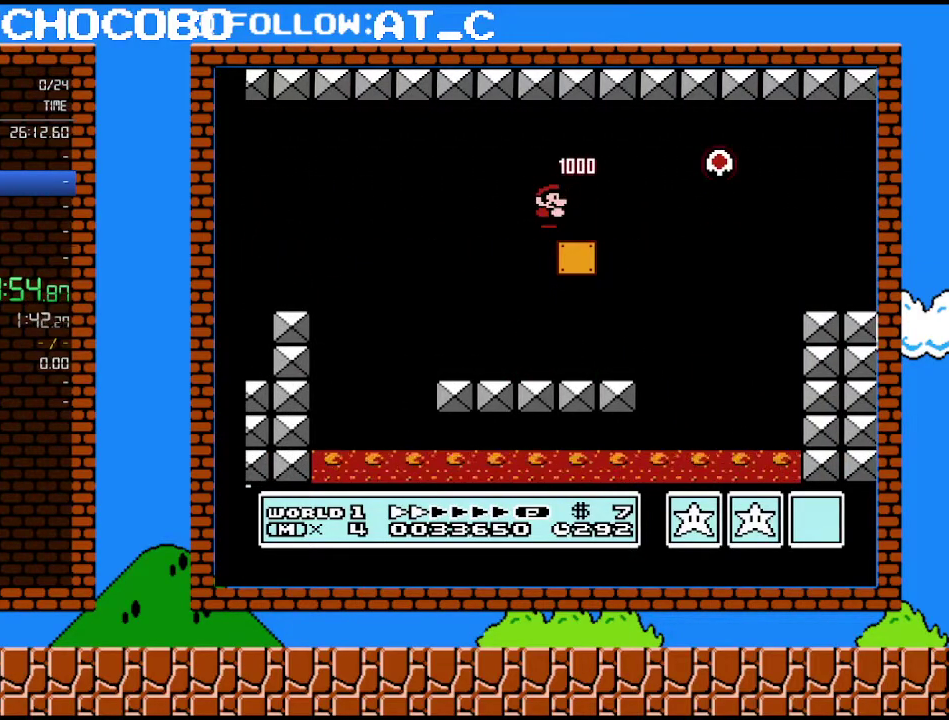
{"buttons": ["B", "DPAD_LEFT"], "events": [[83, "B", "down"], [83, "DPAD_LEFT", "down"]]}
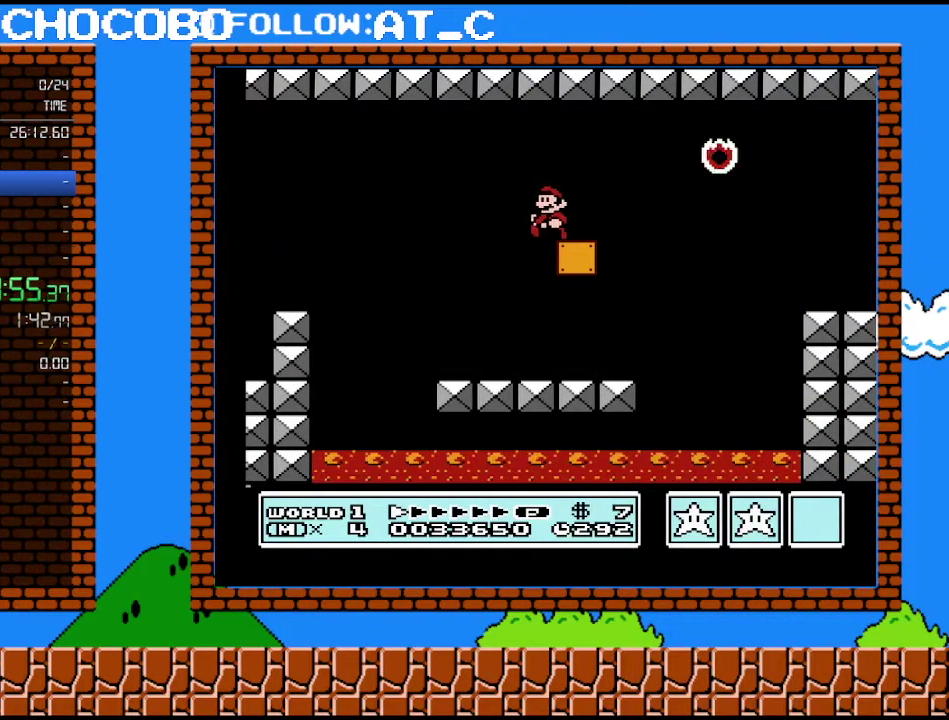
{"buttons": ["B", "DPAD_RIGHT"], "events": [[217, "DPAD_LEFT", "up"], [283, "DPAD_RIGHT", "down"]]}
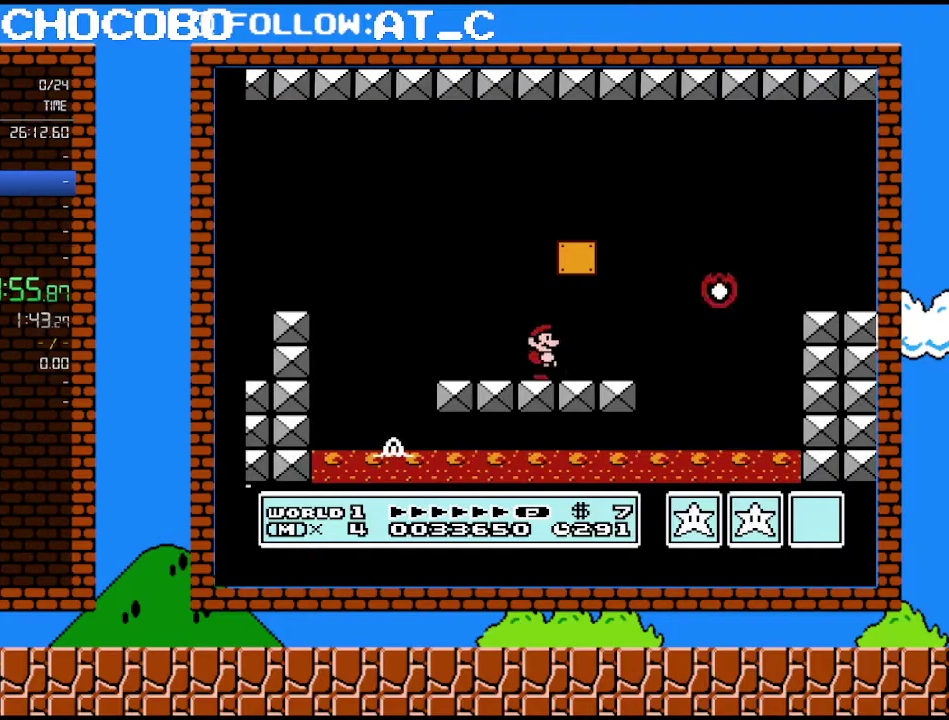
{"buttons": ["A", "B", "DPAD_RIGHT"], "events": [[367, "A", "down"]]}
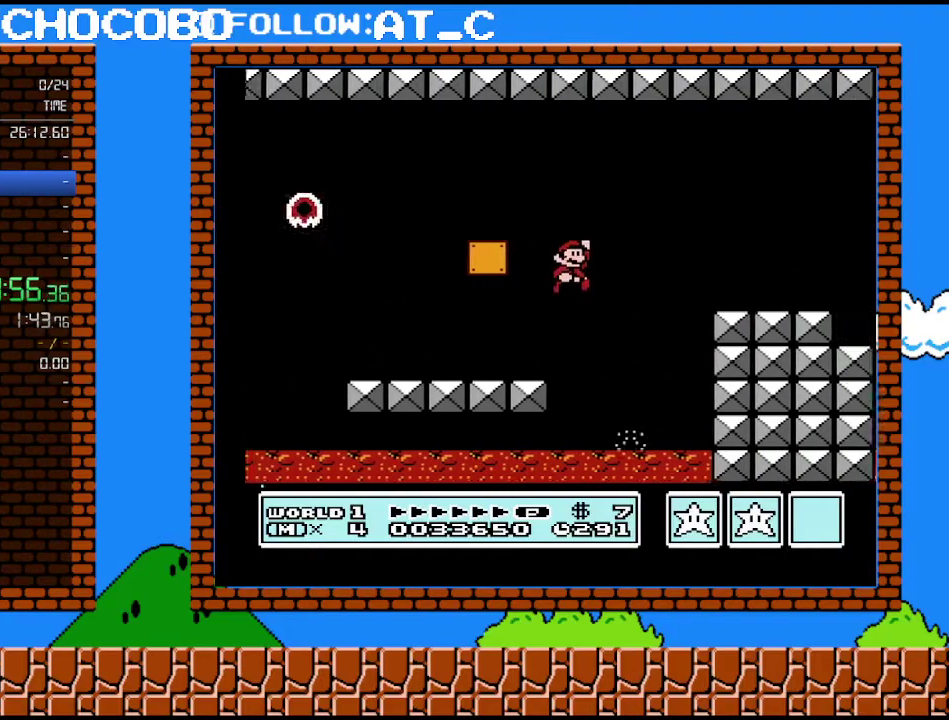
{"buttons": ["B", "DPAD_RIGHT"], "events": [[183, "A", "up"]]}
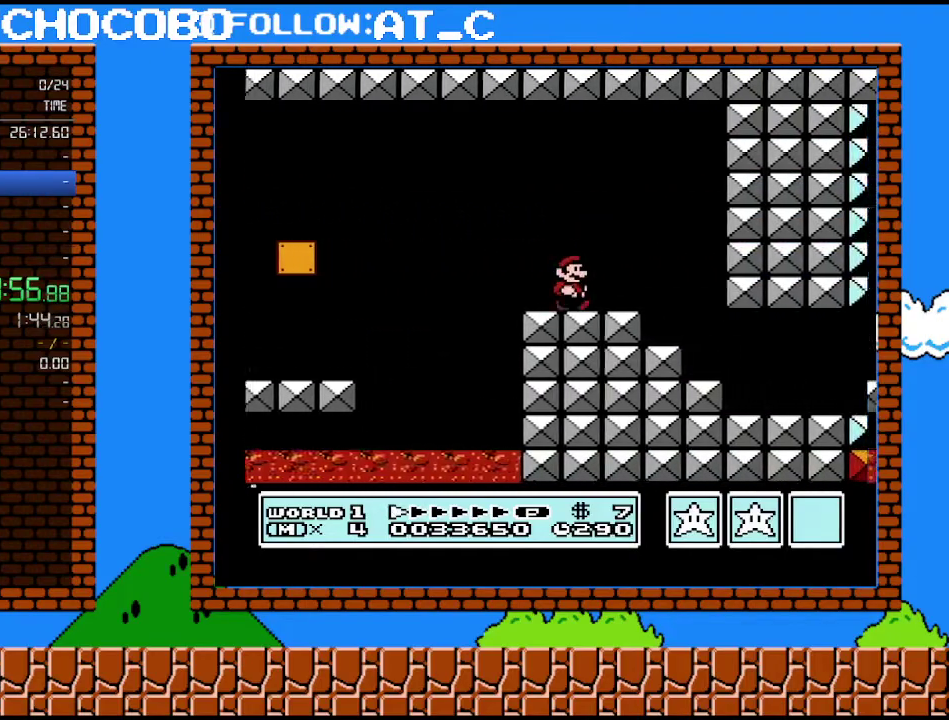
{"buttons": ["B", "DPAD_RIGHT"], "events": [[217, "DPAD_UP", "down"], [250, "DPAD_RIGHT", "up"], [283, "DPAD_LEFT", "down"], [283, "DPAD_UP", "up"], [433, "DPAD_LEFT", "up"], [467, "DPAD_RIGHT", "down"]]}
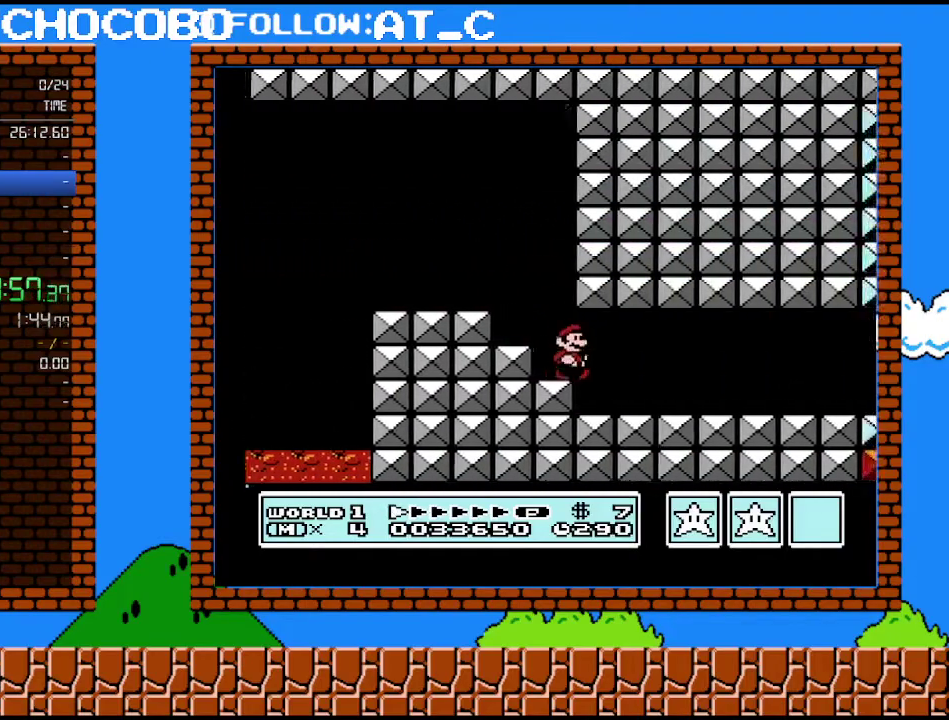
{"buttons": ["B", "DPAD_RIGHT"], "events": [[150, "DPAD_RIGHT", "up"], [250, "DPAD_RIGHT", "down"]]}
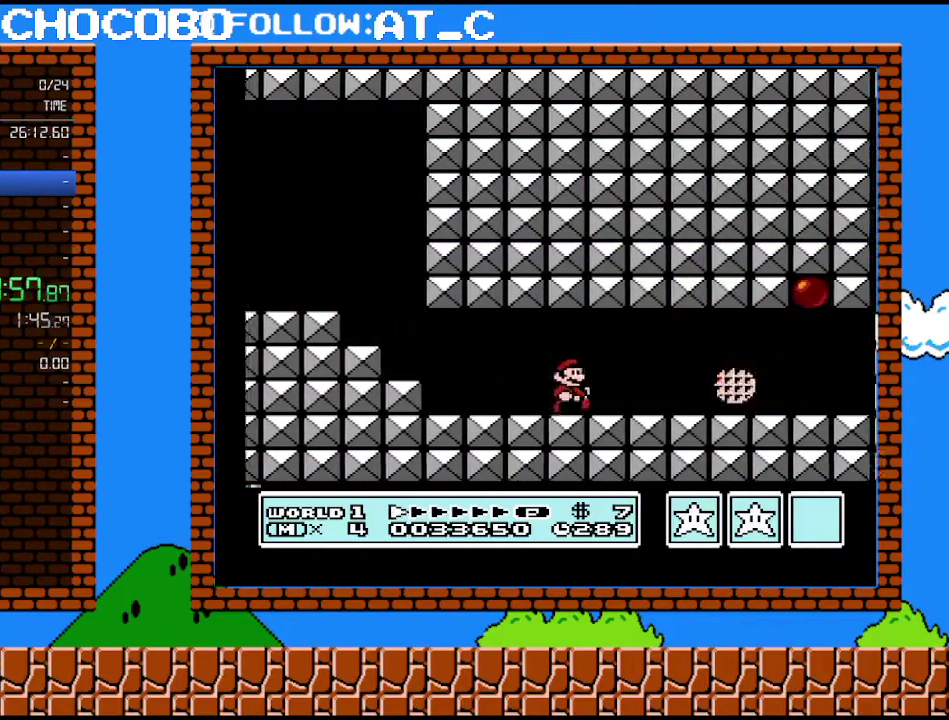
{"buttons": ["B", "DPAD_RIGHT"], "events": []}
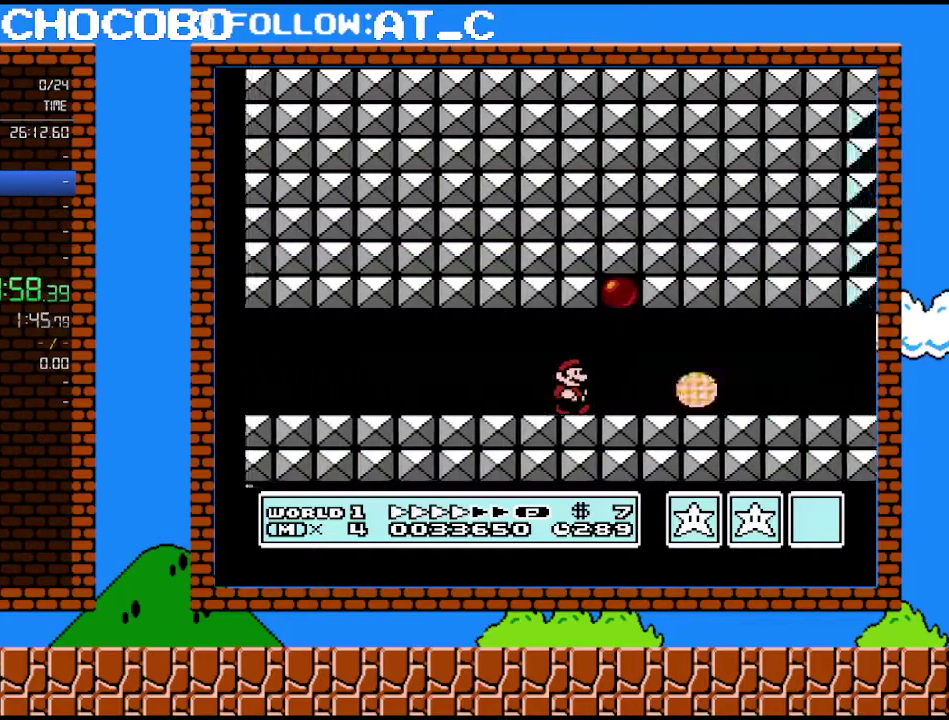
{"buttons": ["B", "DPAD_RIGHT"], "events": []}
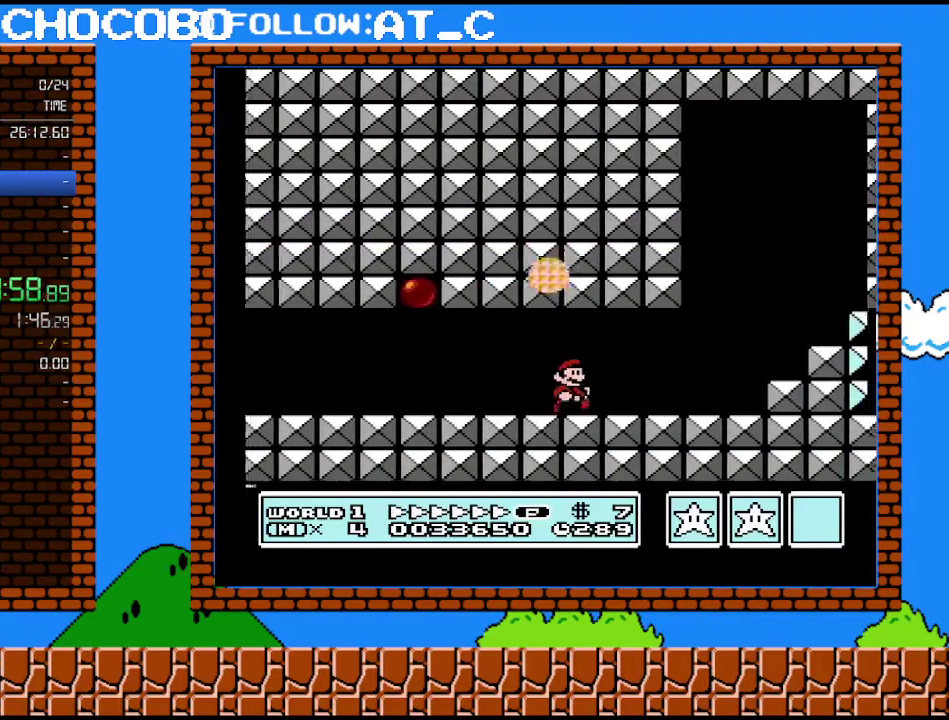
{"buttons": ["B", "DPAD_RIGHT"], "events": [[283, "A", "down"], [400, "A", "up"]]}
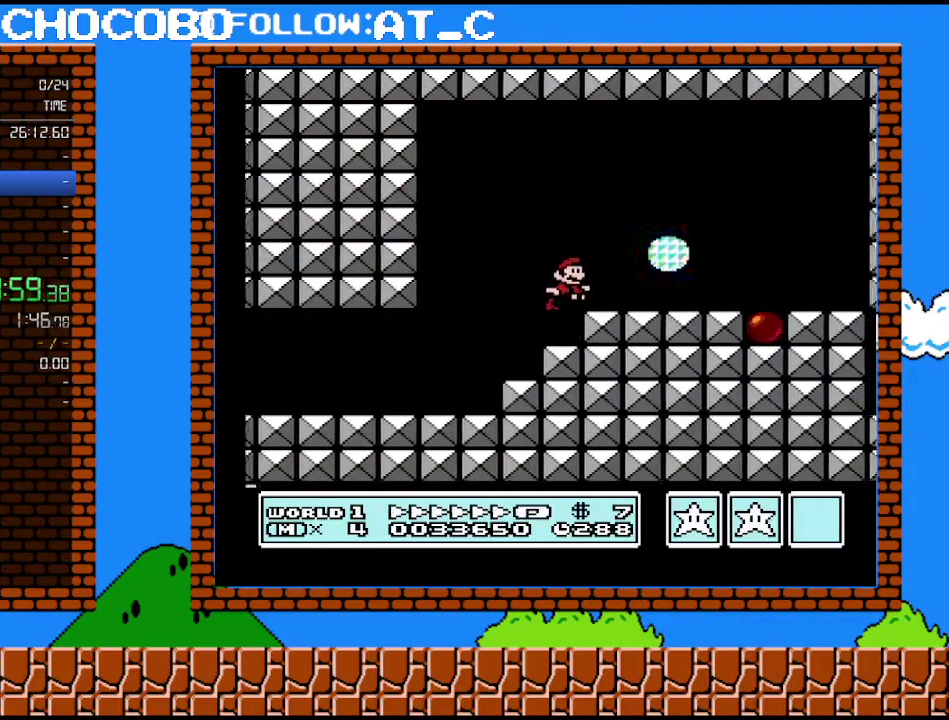
{"buttons": ["B", "DPAD_RIGHT"], "events": []}
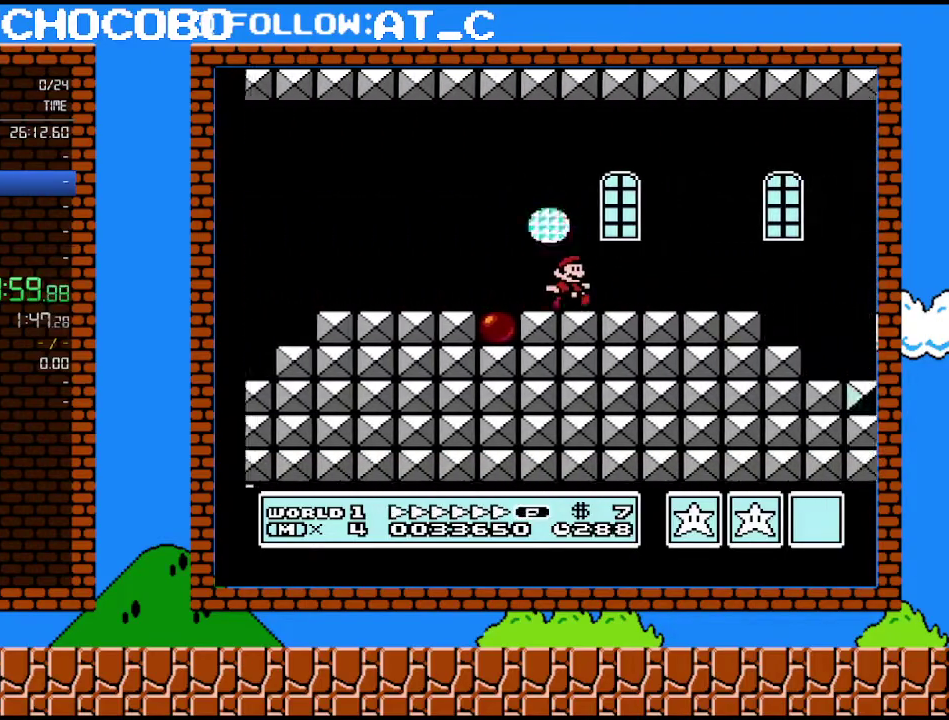
{"buttons": ["B", "DPAD_RIGHT"], "events": [[267, "A", "down"], [367, "A", "up"]]}
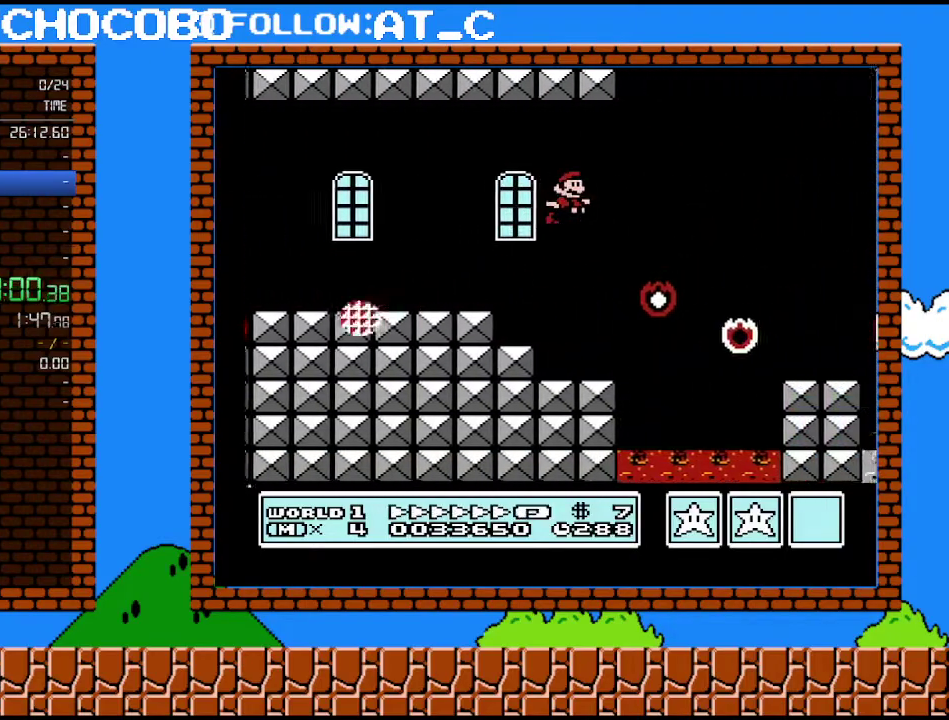
{"buttons": ["A", "B", "DPAD_DOWN"], "events": [[433, "DPAD_DOWN", "down"], [467, "DPAD_RIGHT", "up"], [500, "A", "down"]]}
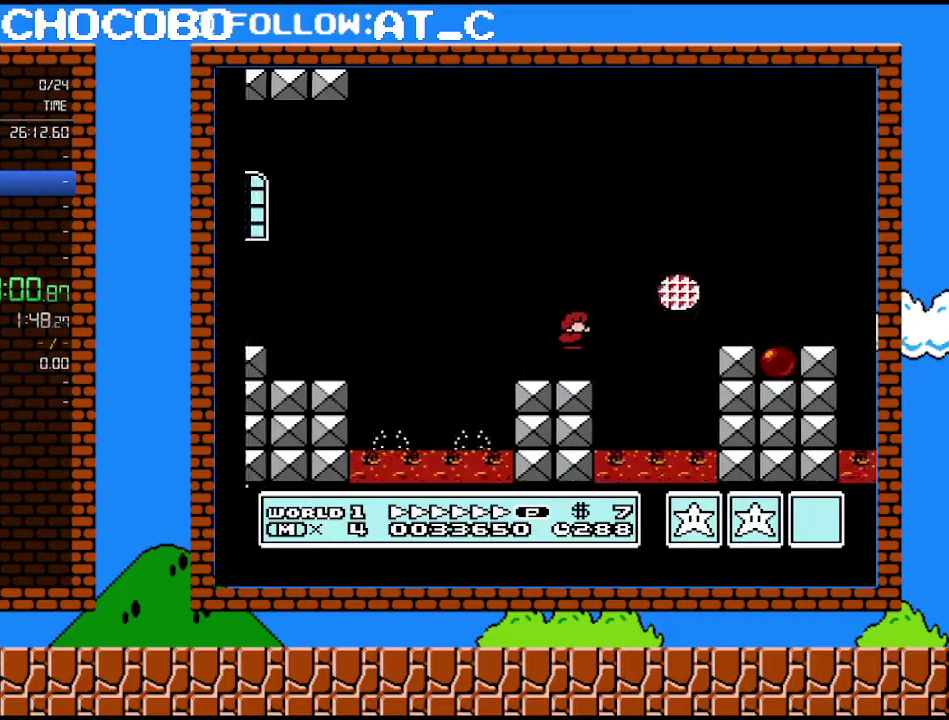
{"buttons": [], "events": [[17, "DPAD_DOWN", "up"], [367, "A", "up"], [367, "B", "up"]]}
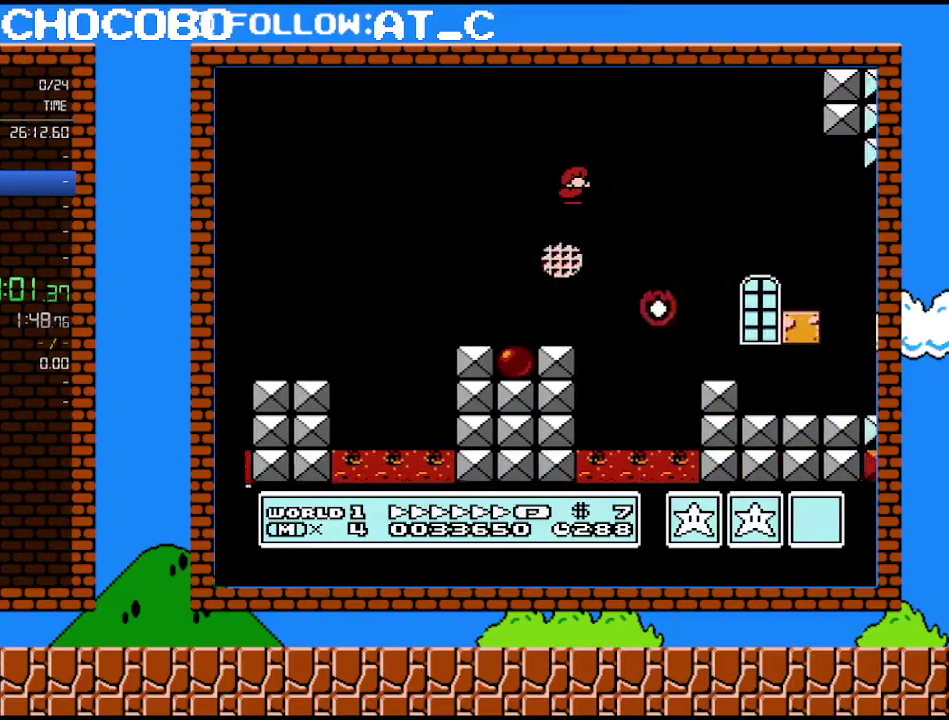
{"buttons": ["DPAD_LEFT"], "events": [[300, "DPAD_LEFT", "down"]]}
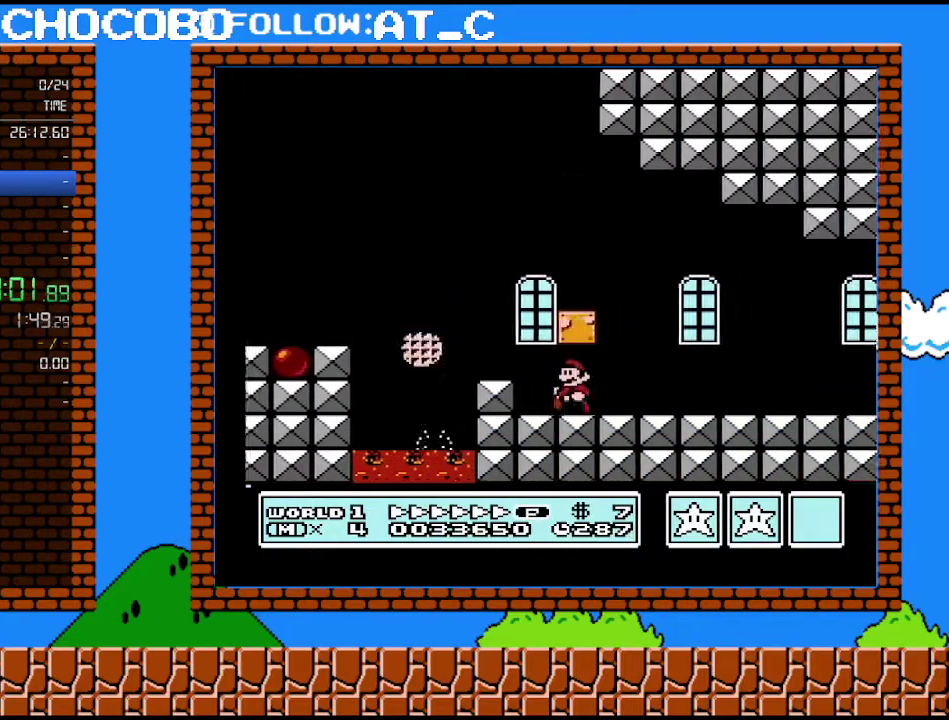
{"buttons": ["A", "DPAD_LEFT"], "events": [[50, "DPAD_LEFT", "up"], [83, "A", "down"], [150, "A", "up"], [150, "DPAD_LEFT", "down"], [217, "A", "down"]]}
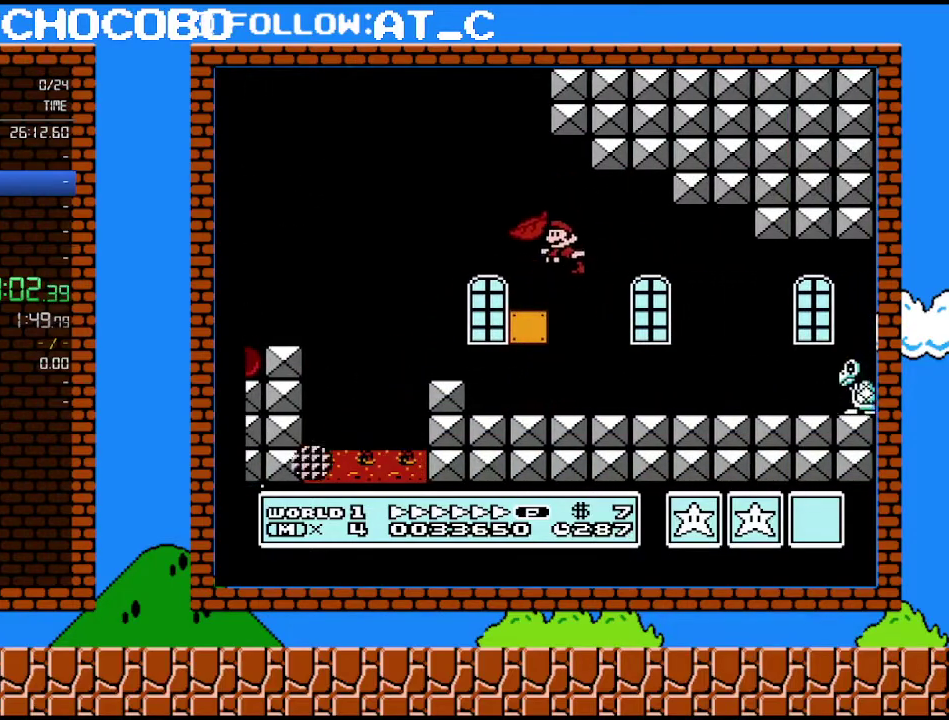
{"buttons": ["A", "DPAD_LEFT"], "events": [[183, "A", "up"], [250, "A", "down"], [400, "A", "up"], [467, "A", "down"]]}
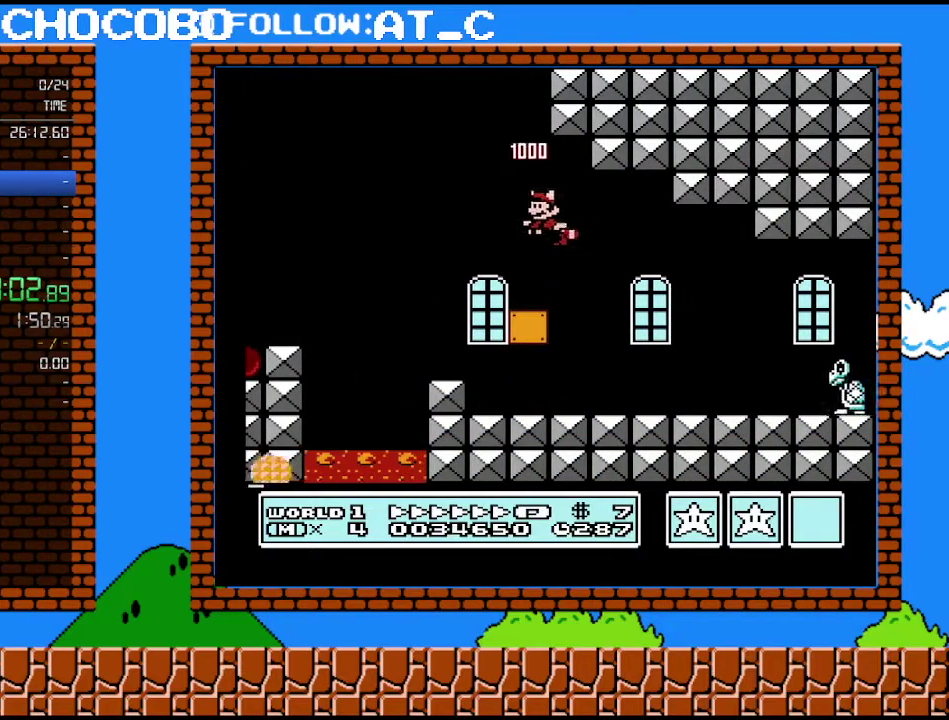
{"buttons": ["DPAD_LEFT"], "events": [[500, "A", "up"]]}
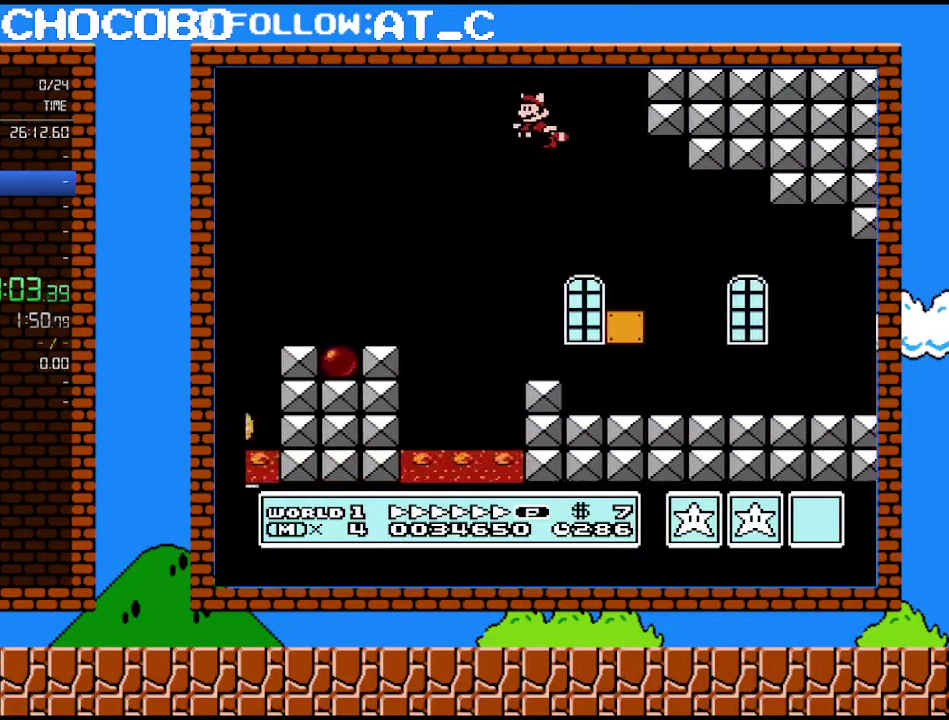
{"buttons": [], "events": [[50, "A", "down"], [150, "A", "up"], [217, "DPAD_LEFT", "up"], [333, "A", "down"], [500, "A", "up"]]}
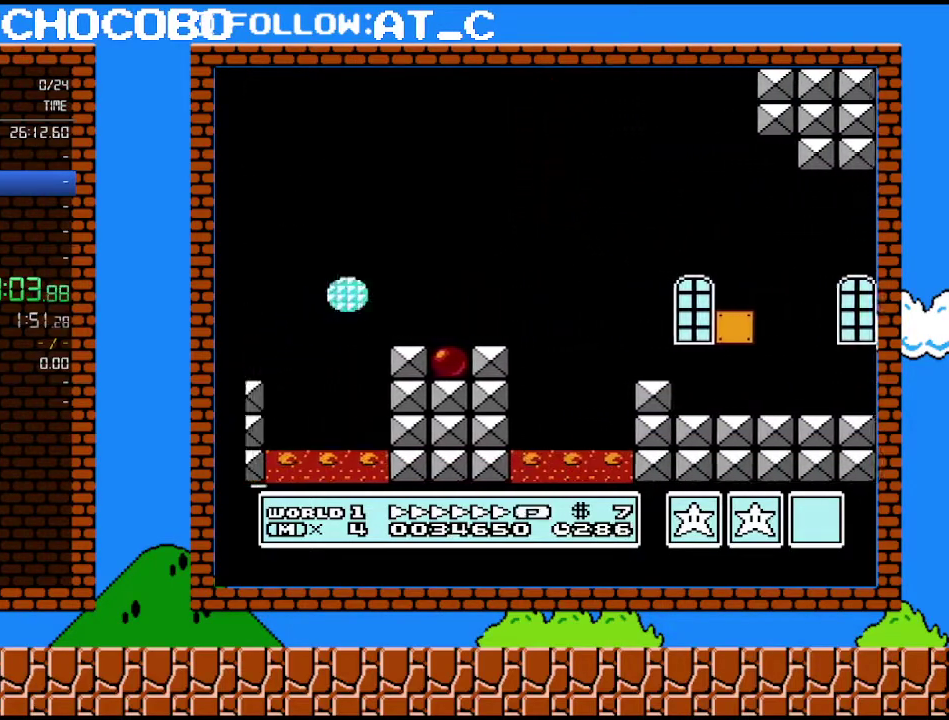
{"buttons": ["A", "DPAD_RIGHT"], "events": [[50, "A", "down"], [83, "DPAD_RIGHT", "down"], [267, "A", "up"], [333, "A", "down"], [400, "A", "up"], [467, "A", "down"]]}
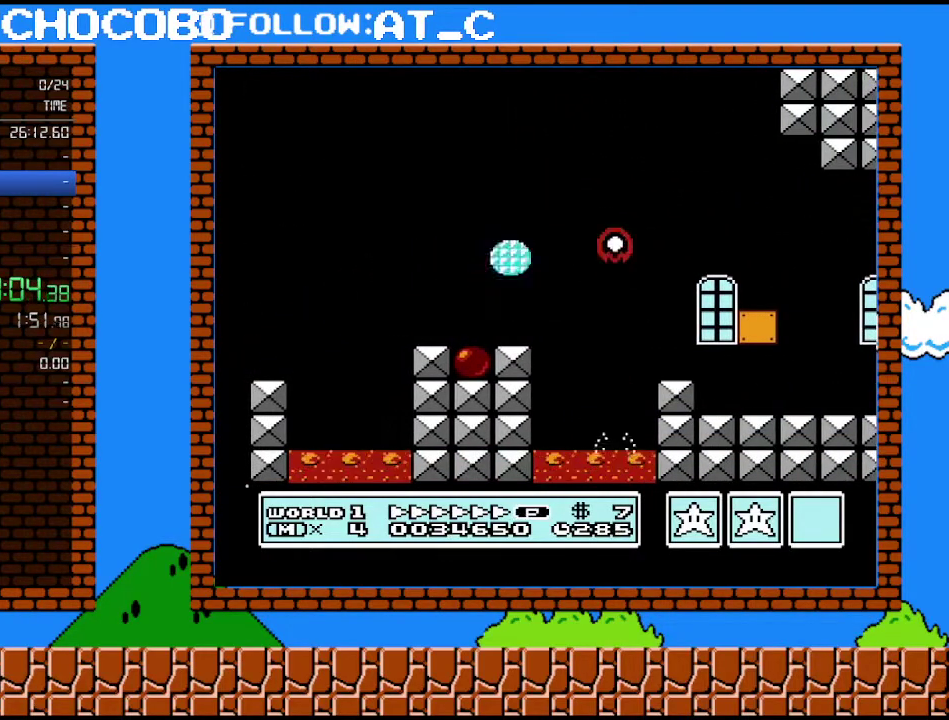
{"buttons": ["A", "DPAD_RIGHT"], "events": [[17, "A", "up"], [83, "A", "down"], [150, "A", "up"], [217, "A", "down"], [400, "A", "up"], [467, "A", "down"]]}
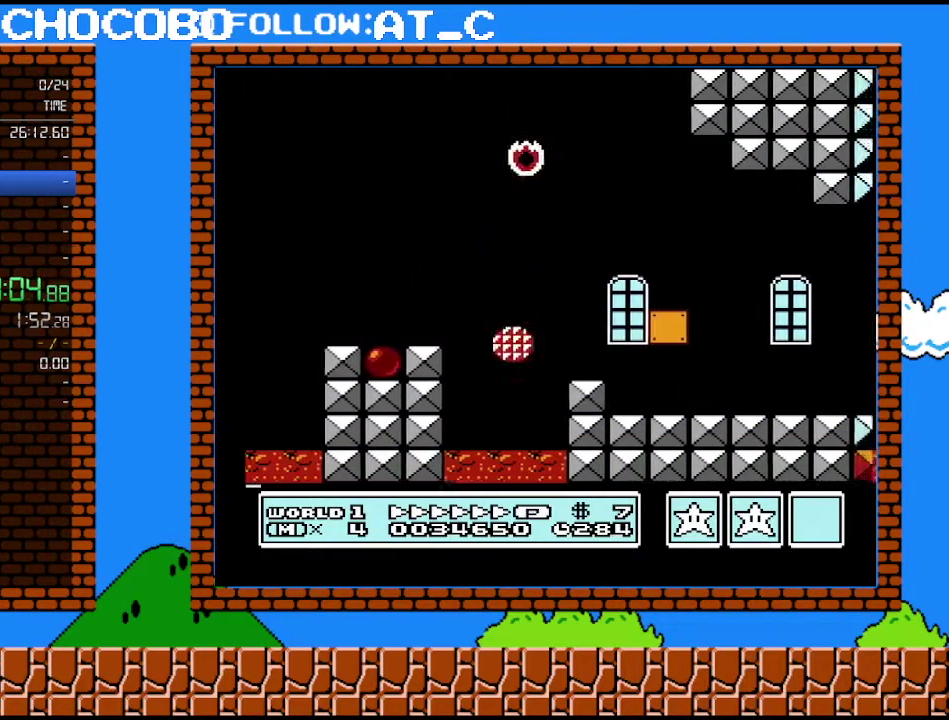
{"buttons": ["A", "B", "DPAD_RIGHT"], "events": [[17, "A", "up"], [83, "A", "down"], [150, "A", "up"], [217, "A", "down"], [367, "B", "down"]]}
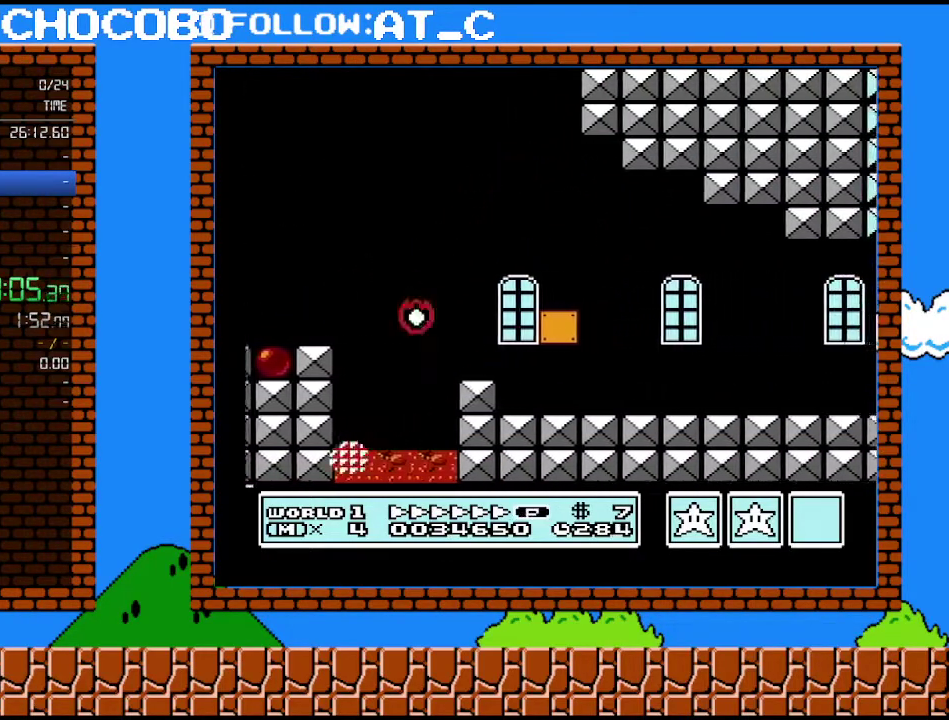
{"buttons": ["B", "DPAD_RIGHT"], "events": [[17, "DPAD_UP", "down"], [83, "DPAD_UP", "up"], [250, "A", "up"]]}
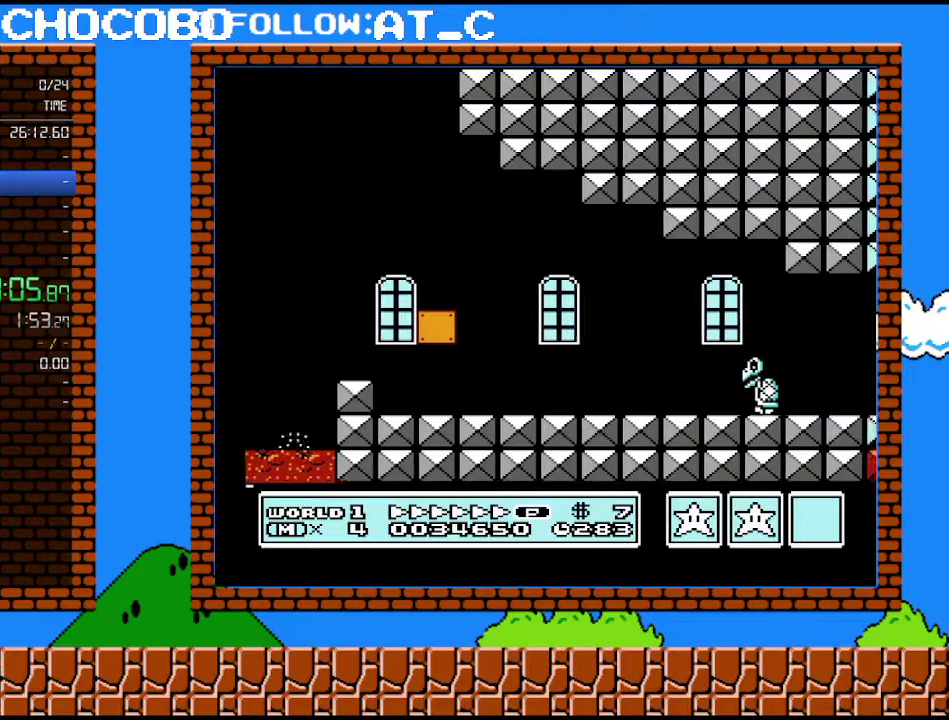
{"buttons": ["B", "DPAD_RIGHT"], "events": []}
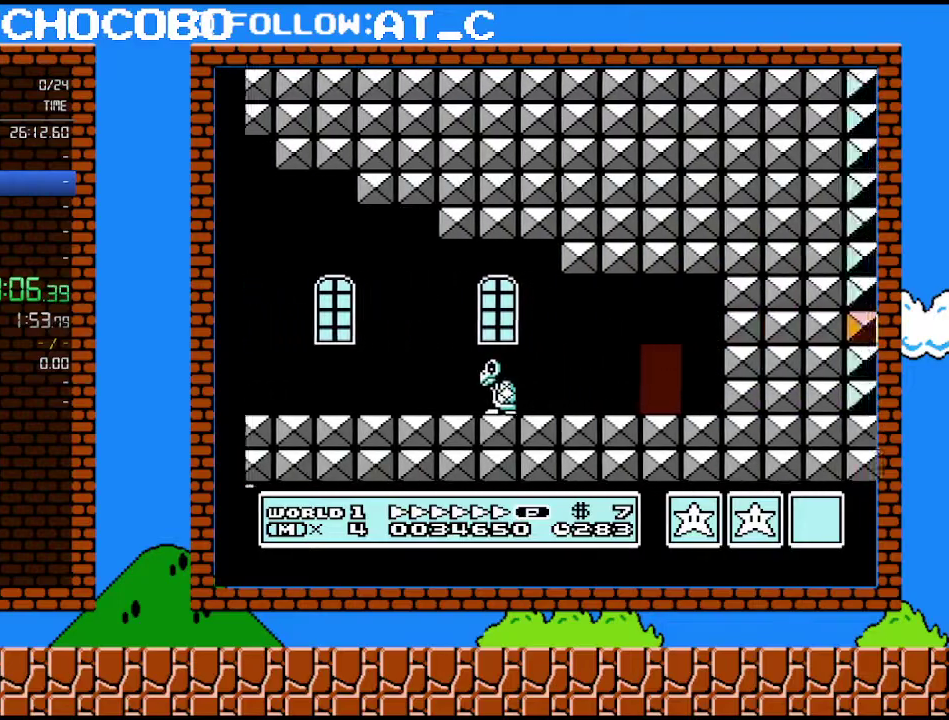
{"buttons": ["B", "DPAD_RIGHT"], "events": []}
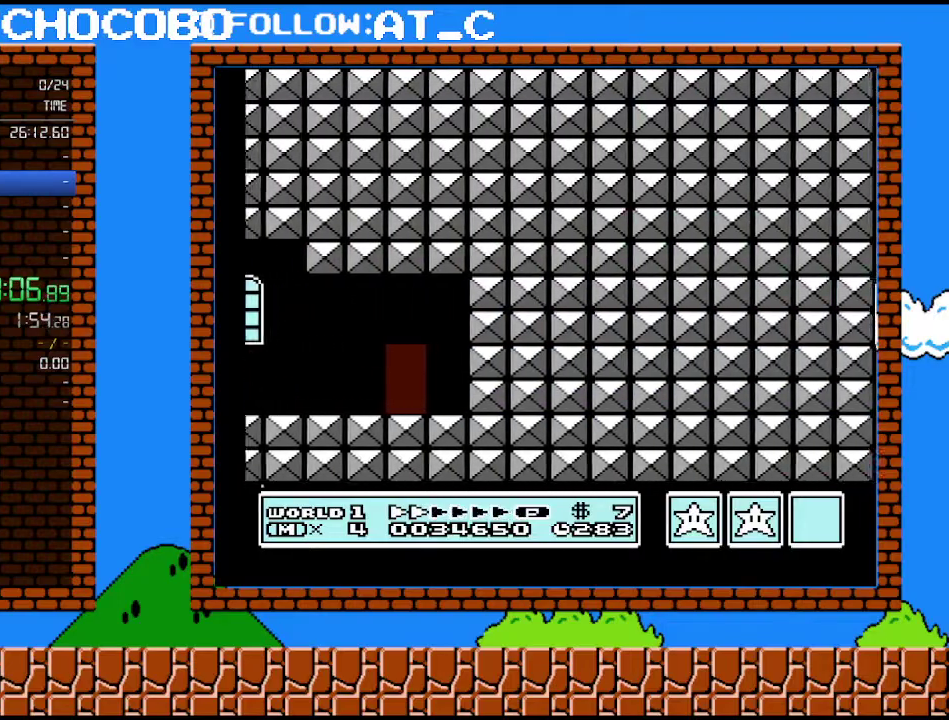
{"buttons": ["B"], "events": [[17, "DPAD_RIGHT", "up"], [117, "DPAD_UP", "down"], [217, "DPAD_UP", "up"], [267, "DPAD_UP", "down"], [400, "DPAD_UP", "up"]]}
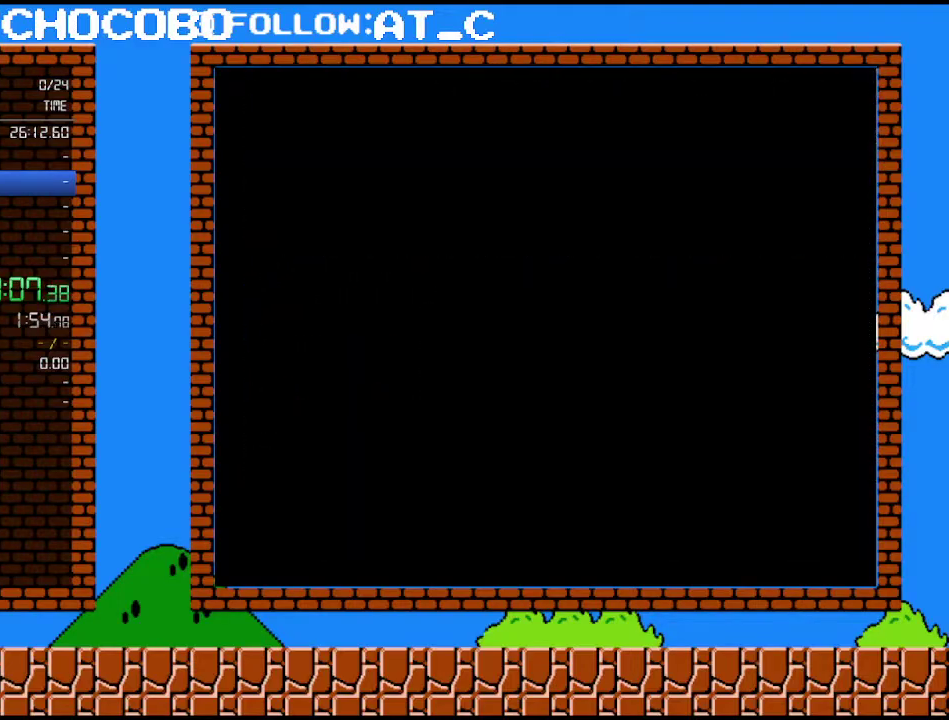
{"buttons": ["B", "DPAD_RIGHT"], "events": [[300, "DPAD_RIGHT", "down"]]}
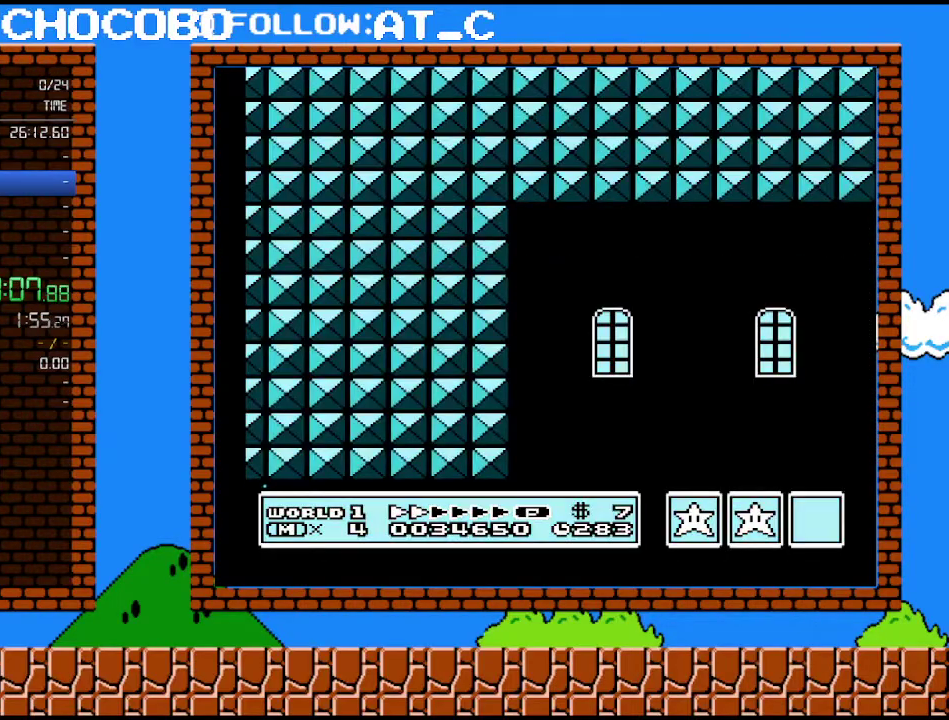
{"buttons": ["B", "DPAD_RIGHT"], "events": []}
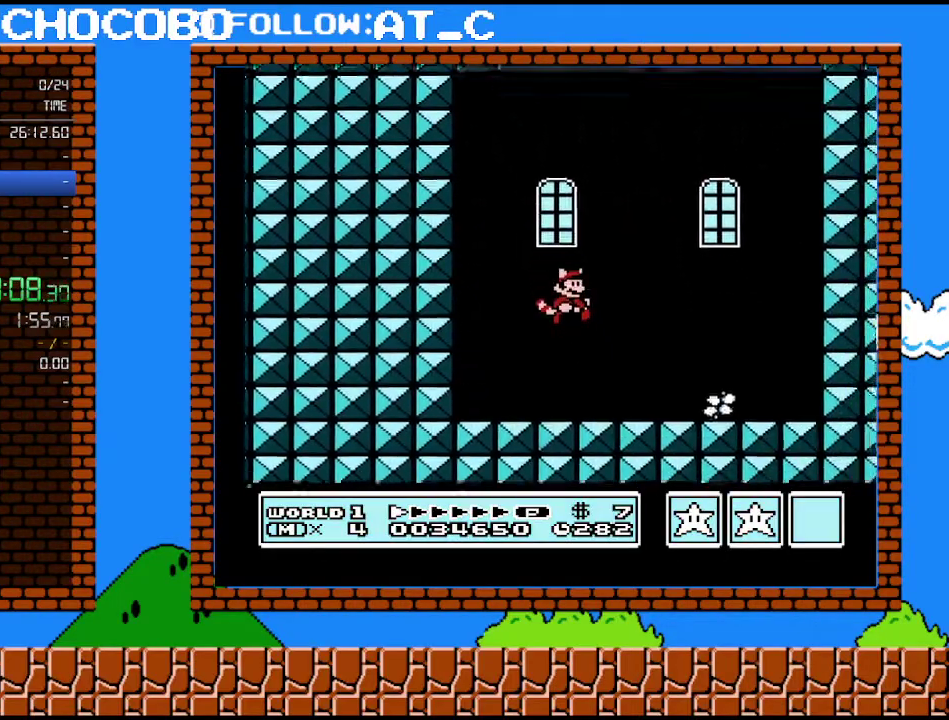
{"buttons": ["B", "DPAD_RIGHT"], "events": []}
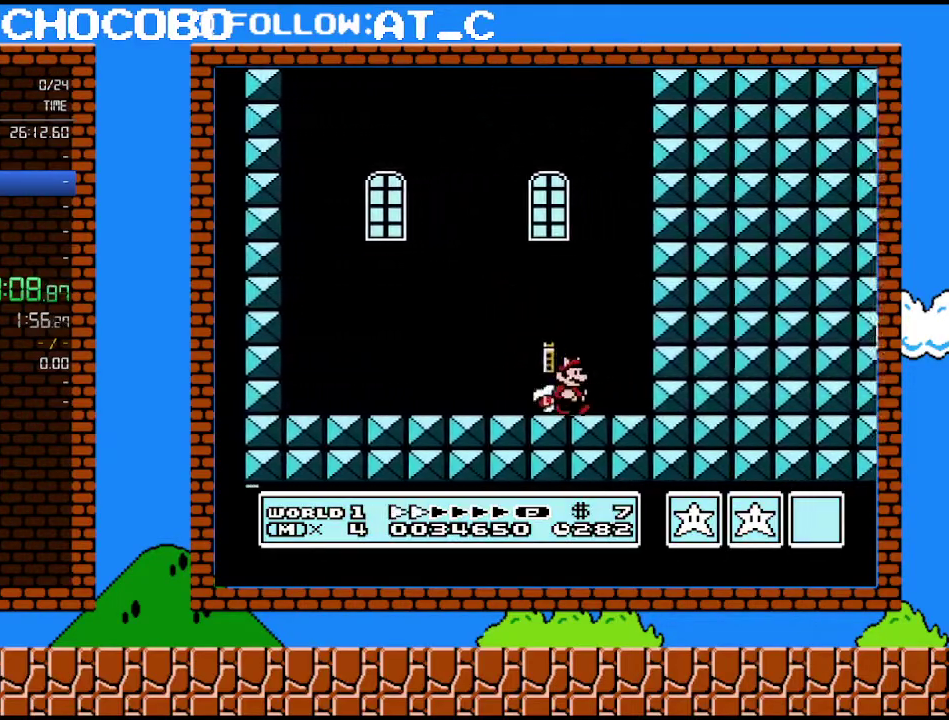
{"buttons": [], "events": [[333, "DPAD_RIGHT", "up"], [367, "B", "up"]]}